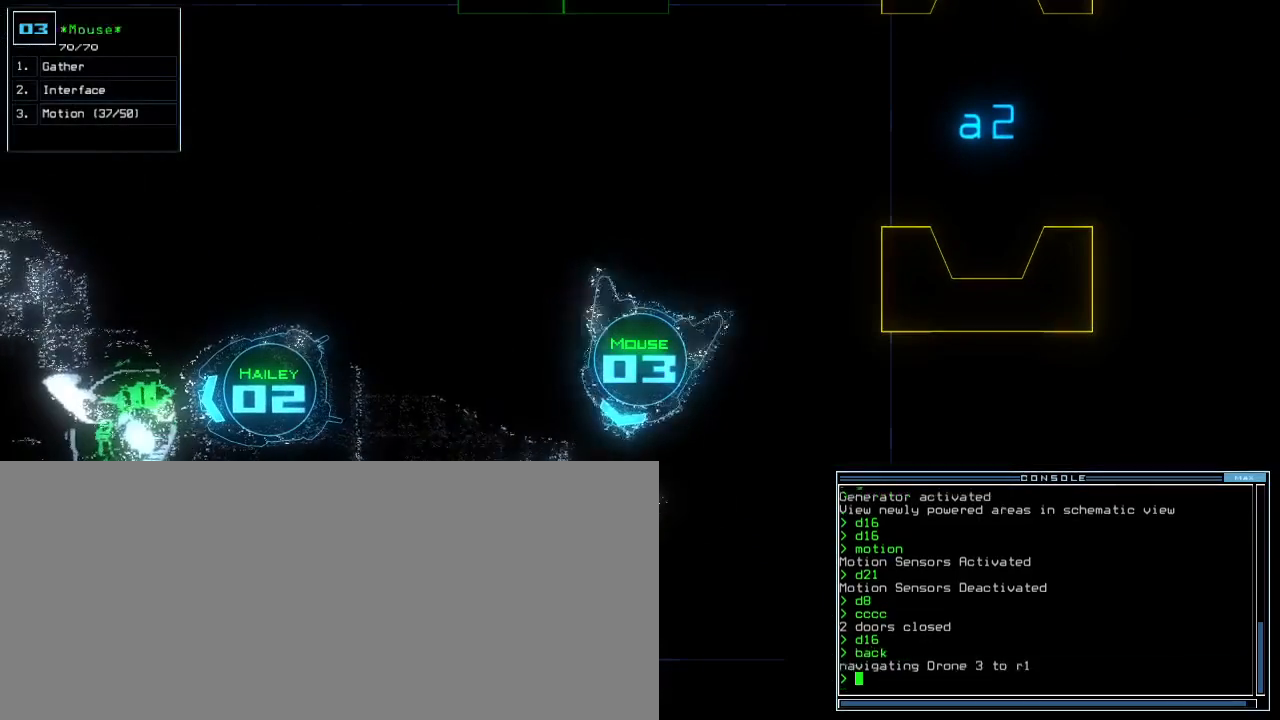
Gameplay with keyboard; each line is a JSON object with the keys held at the frame after it. "events" lists presses ("down") and releases ("up") of ".", "1", "2", "3", "4", "5", "6", "7", "8", "9", "a", "b", "backspace", "c", "caps_lock", "comma", "ctrl_l", "ctrl_r", "d", "down", "e", "equals", "escape", "f8", "g", "h", "i", "j", "k", "l", "left", "m", "minus", "n", "o", "p", "q", "quote", "r", "return", "right", "s", "semicolon", "shift_l", "shift_r", "space", "t", "tab", "tilde", "u", "up", "v", "w", "x", "y" and "z" between this image and that frame as [ms after this image, input, new state], when the widget could be followed in between. No other keys are recorded. Mouse input is not recorded. Not read: 0 other_keys.
{"keys": [], "events": [[83, "space", "down"], [183, "space", "up"]]}
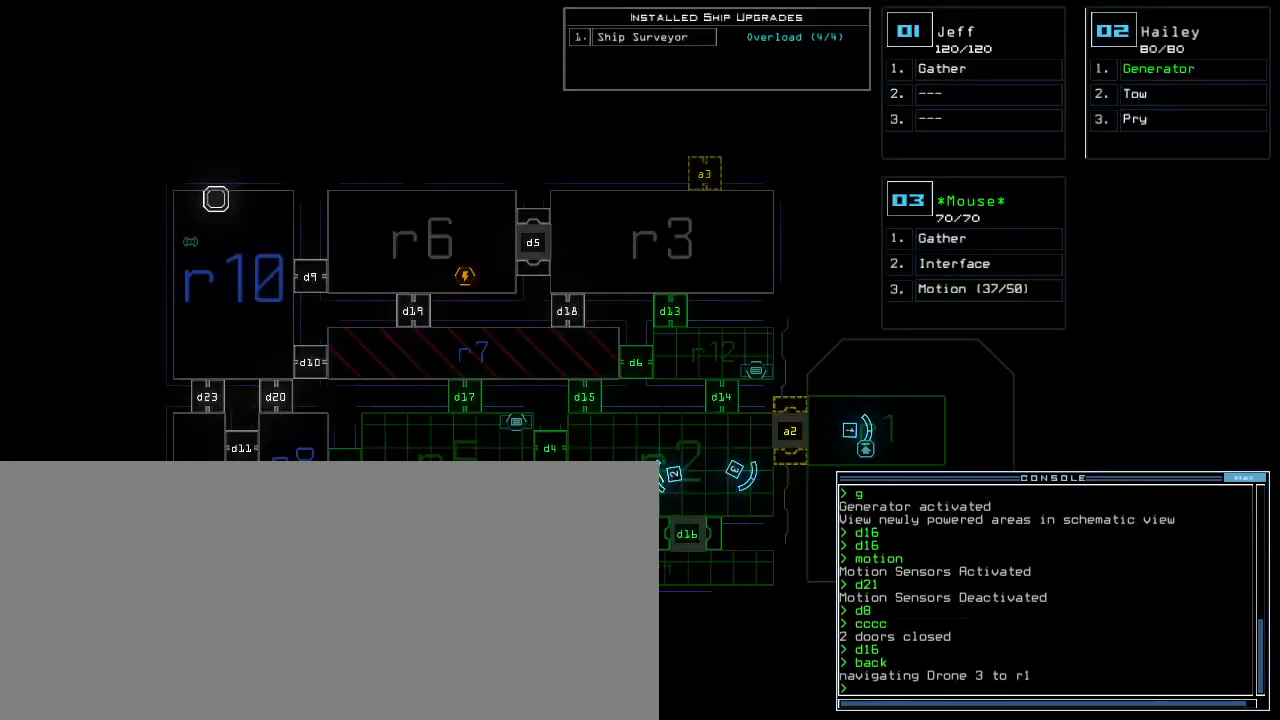
{"keys": [], "events": []}
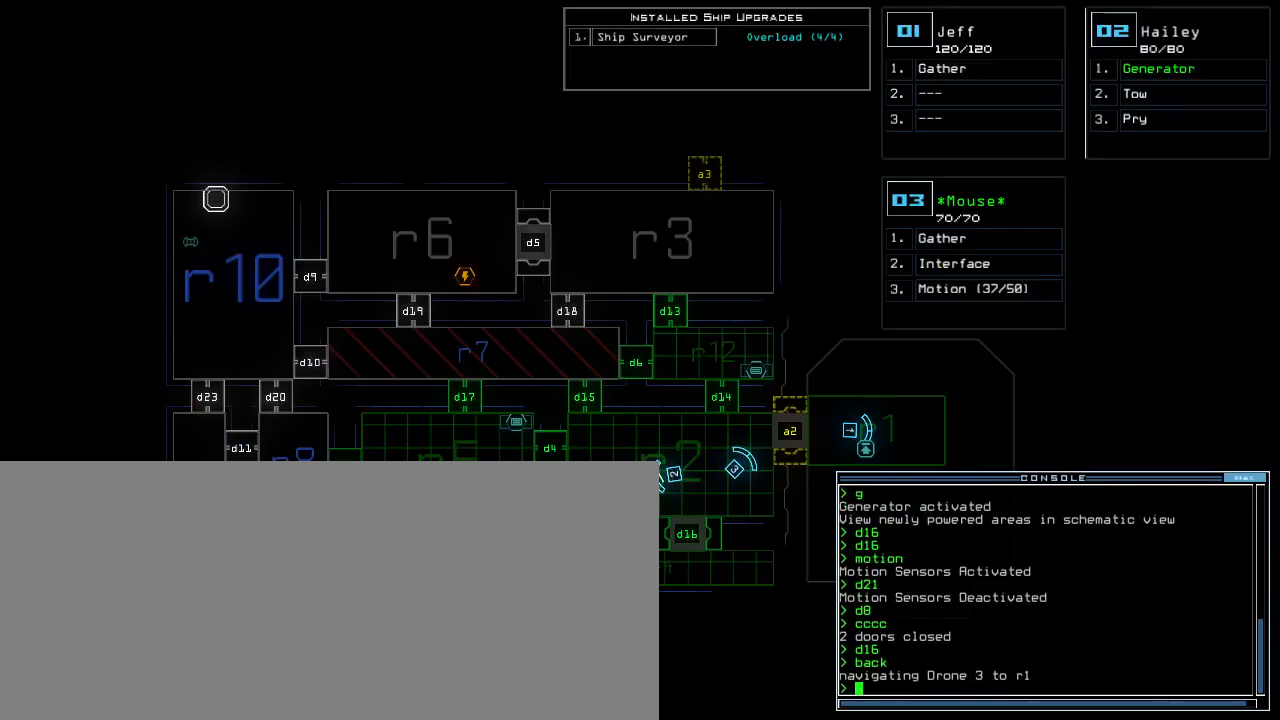
{"keys": [], "events": [[100, "d", "down"], [183, "d", "up"], [383, "8", "down"], [433, "8", "up"]]}
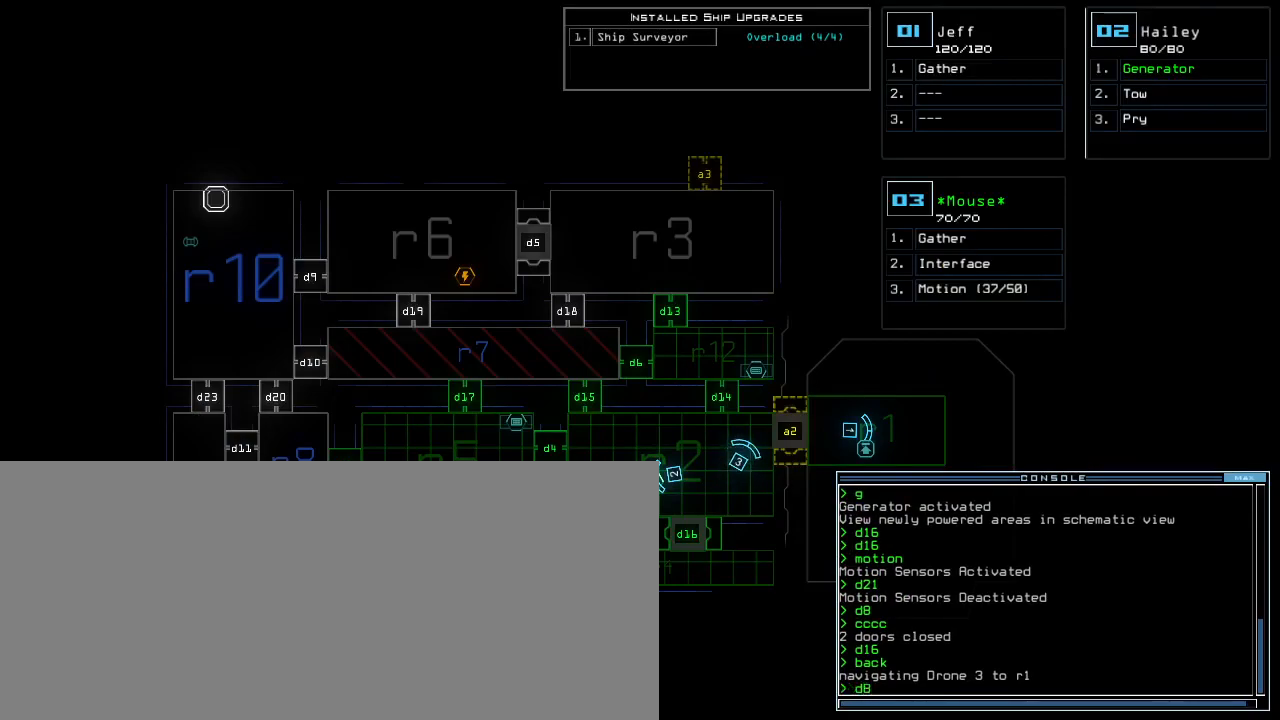
{"keys": [], "events": []}
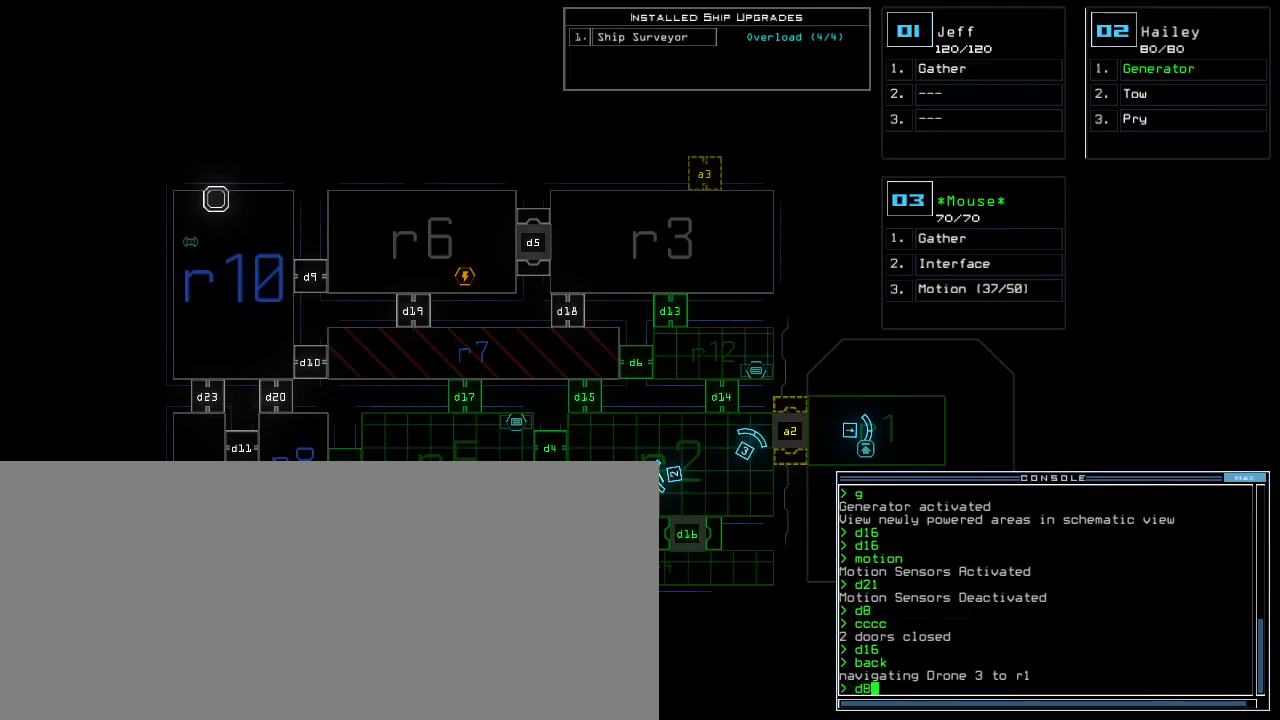
{"keys": [], "events": []}
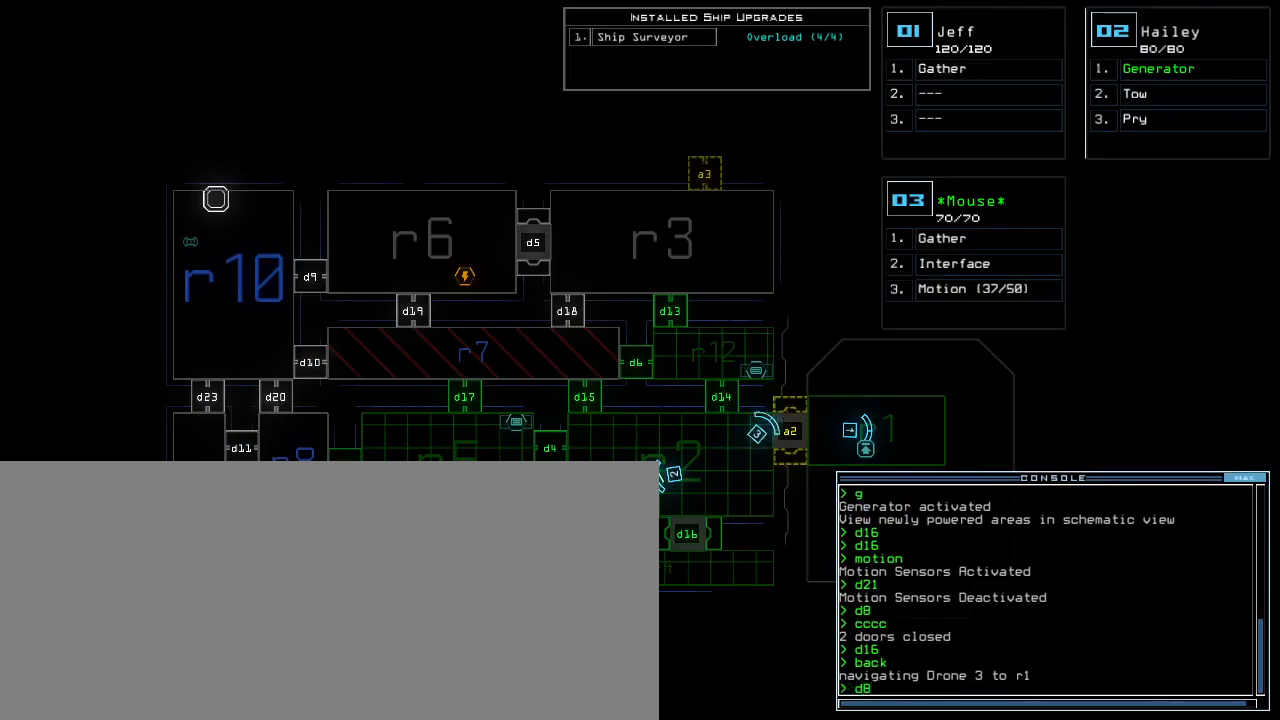
{"keys": [], "events": []}
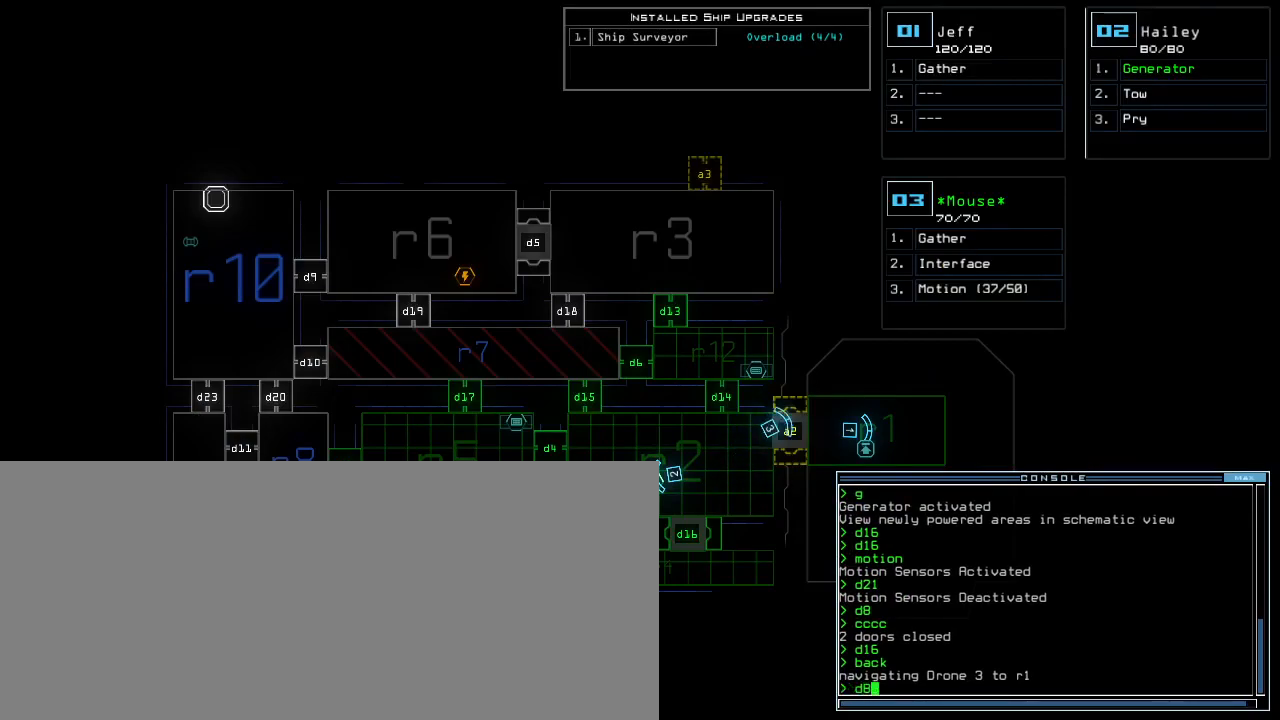
{"keys": [], "events": []}
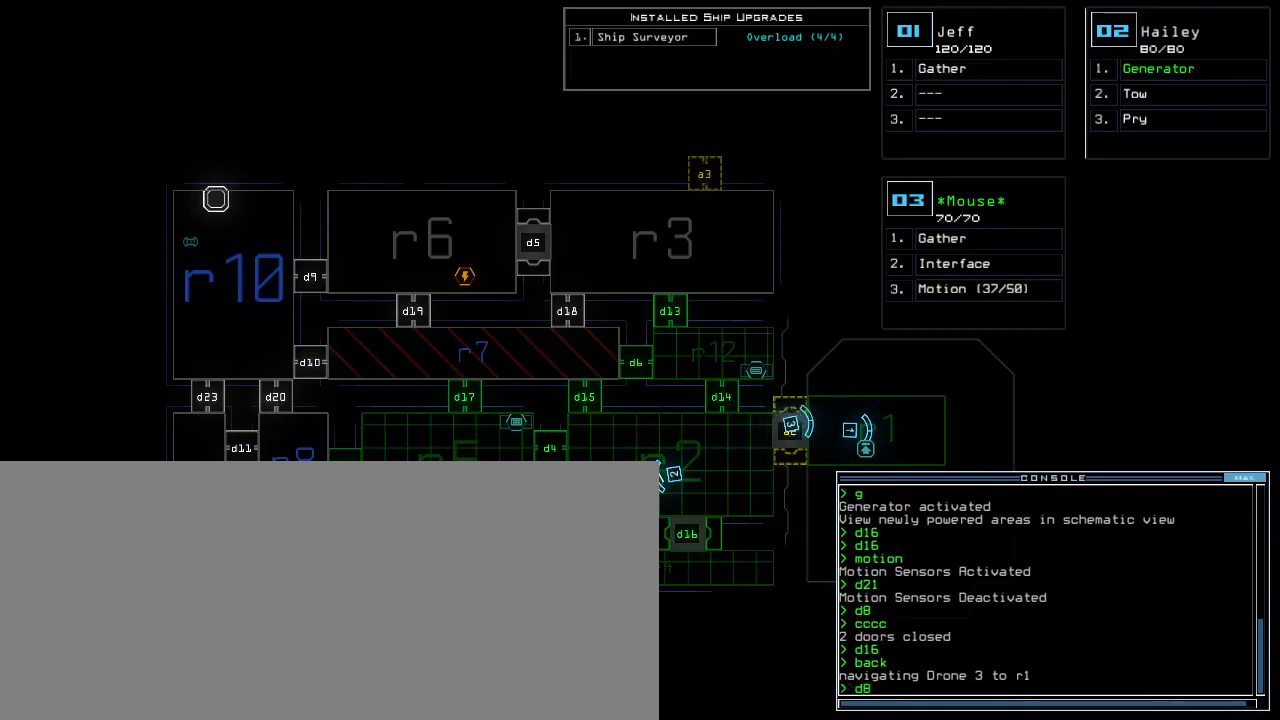
{"keys": [], "events": []}
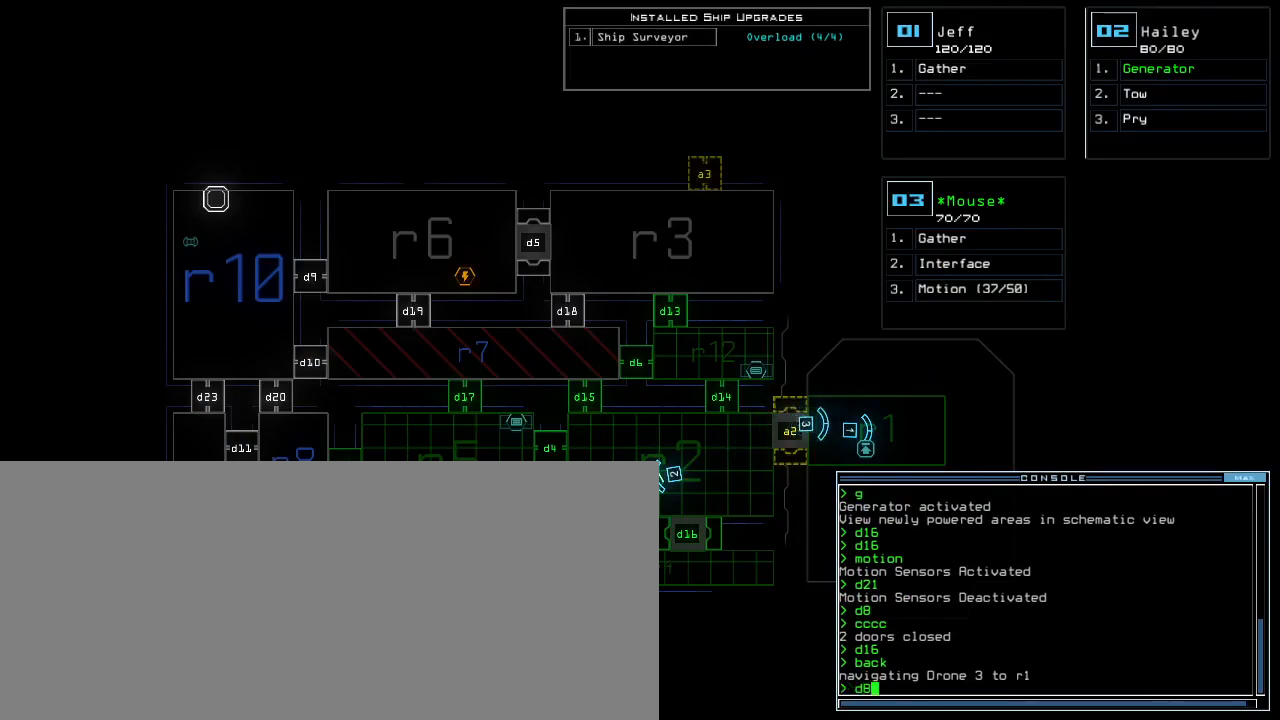
{"keys": [], "events": [[167, "return", "down"], [233, "return", "up"]]}
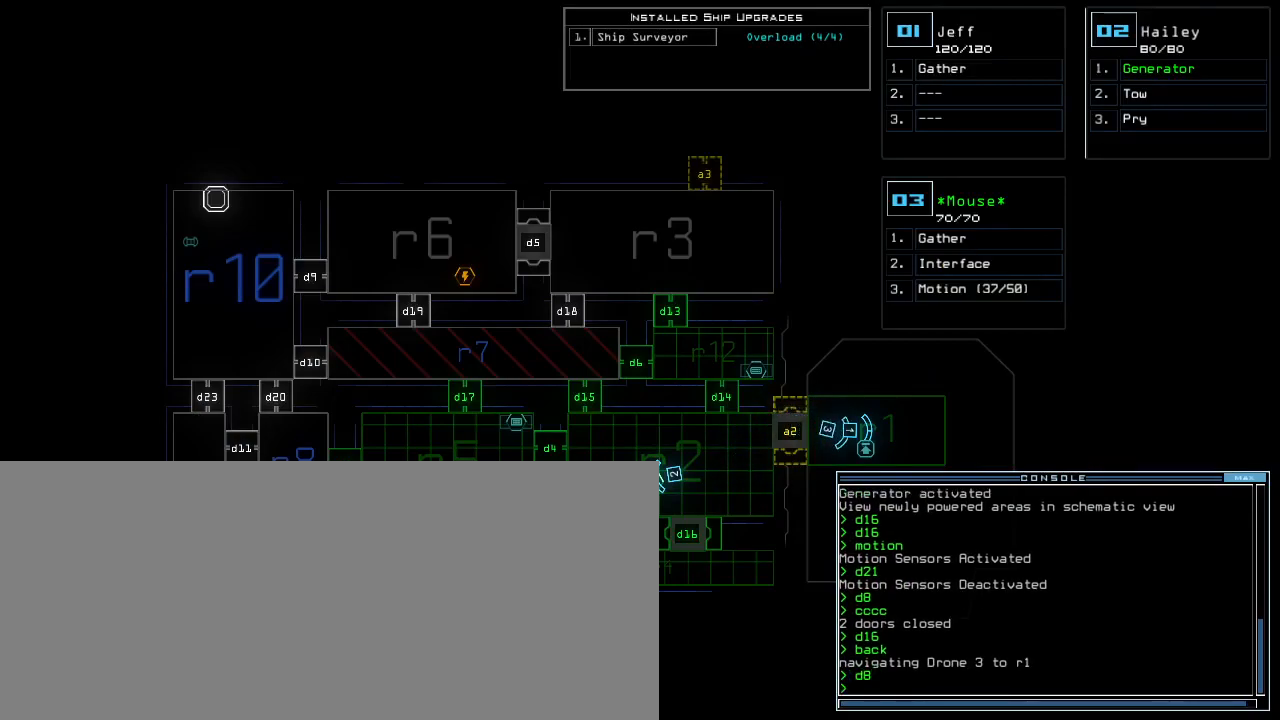
{"keys": ["2"], "events": [[500, "2", "down"]]}
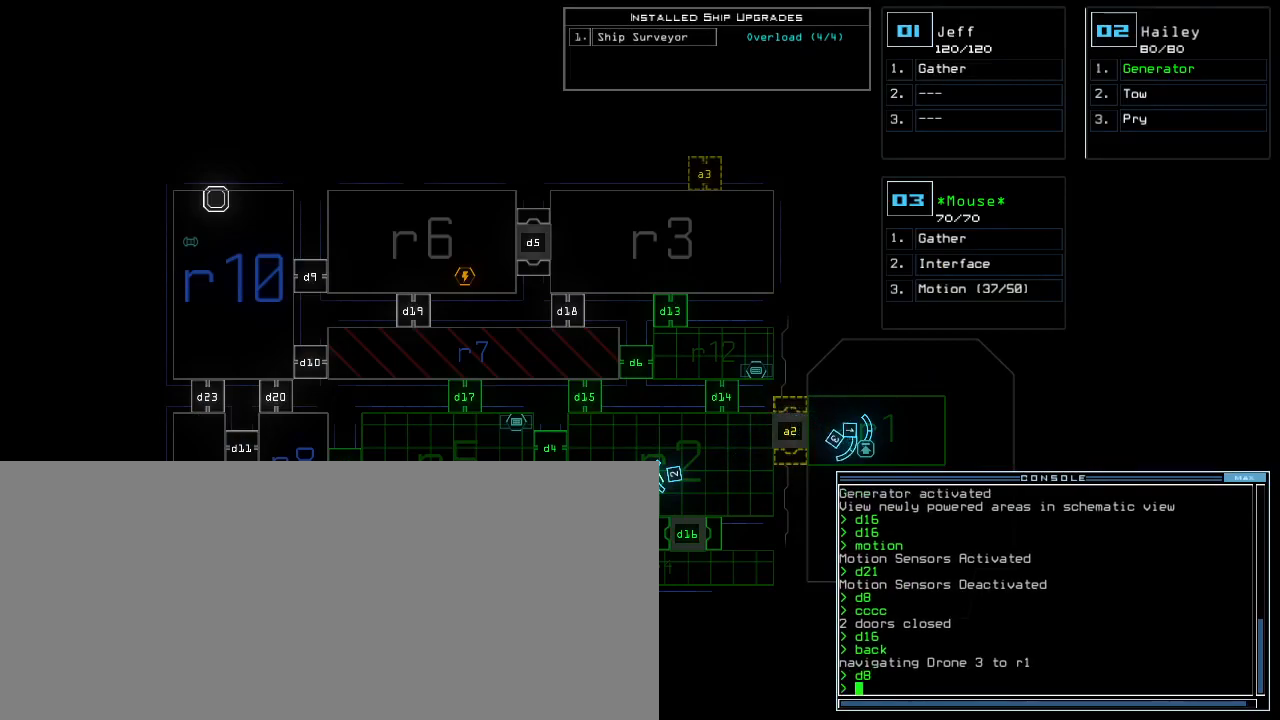
{"keys": ["down", "right"], "events": [[17, "down", "down"], [67, "2", "up"], [233, "left", "down"], [367, "left", "up"], [400, "minus", "down"], [450, "minus", "up"], [483, "right", "down"]]}
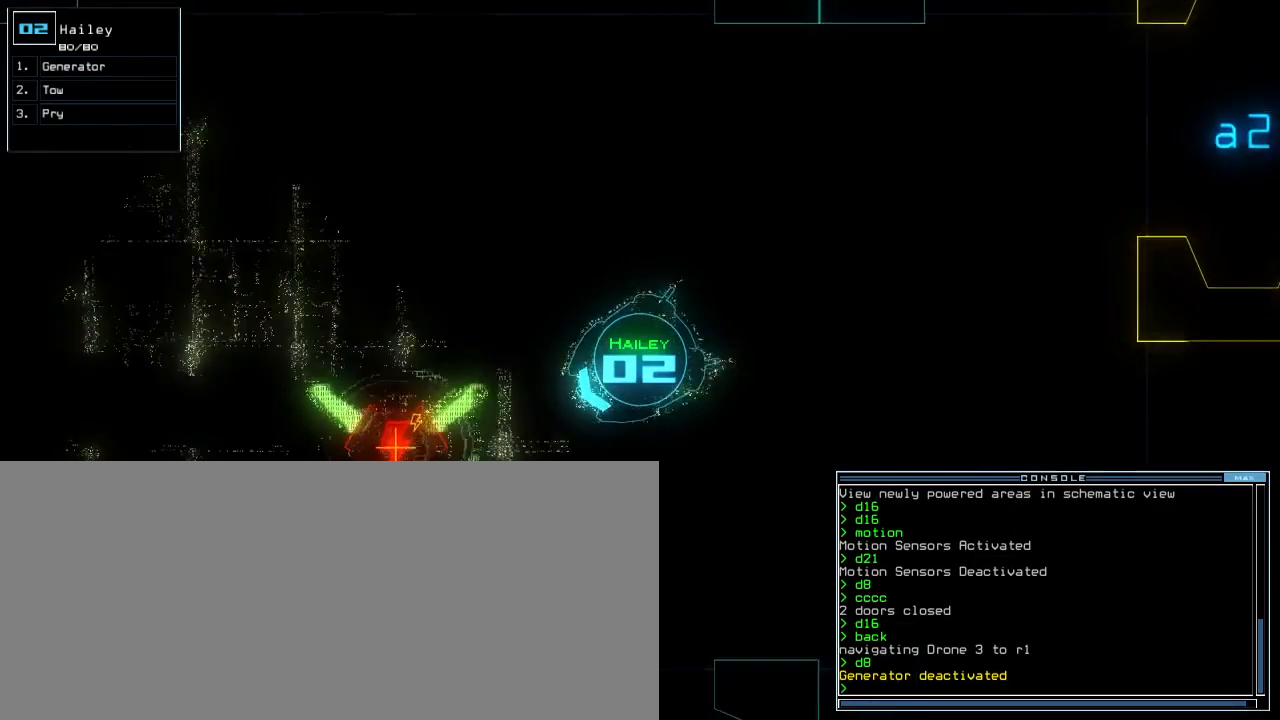
{"keys": ["down"], "events": [[33, "right", "up"], [117, "d", "down"], [150, "d", "up"], [217, "d", "down"], [300, "d", "up"], [317, "space", "down"], [367, "a", "down"], [450, "space", "up"], [483, "a", "up"]]}
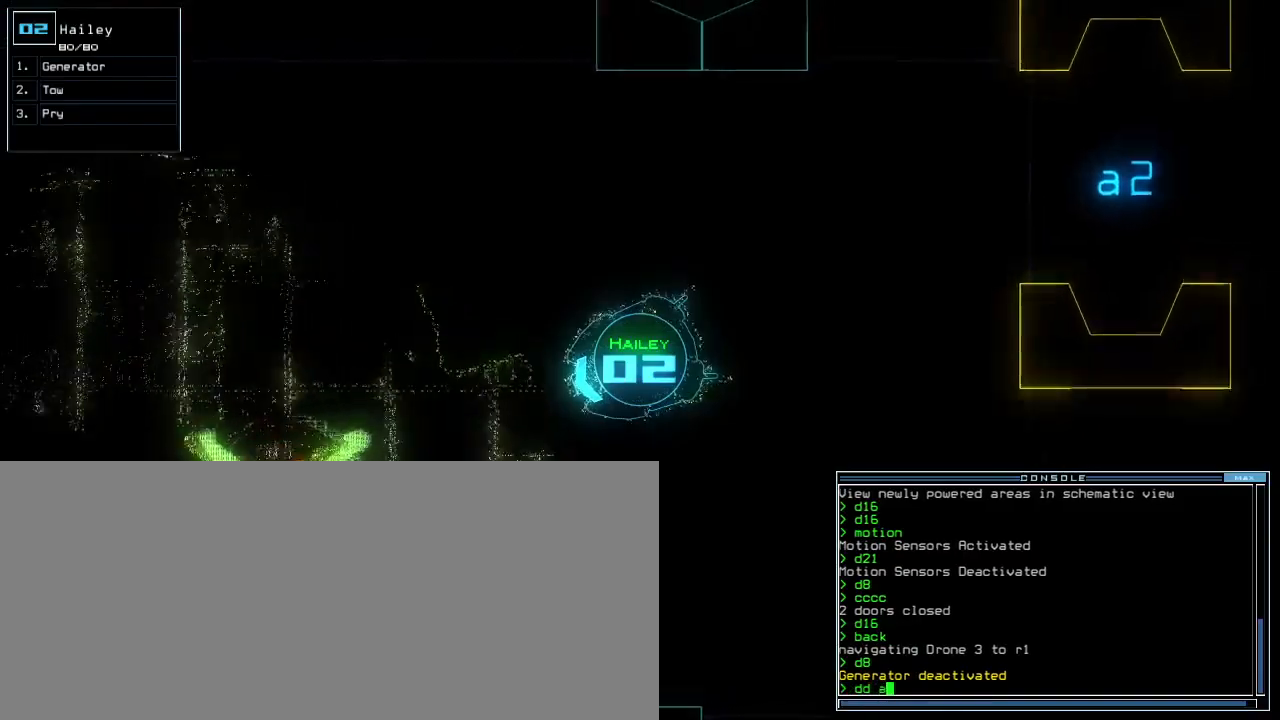
{"keys": ["d", "down"], "events": [[150, "1", "down"], [217, "1", "up"], [267, "semicolon", "down"], [333, "semicolon", "up"], [467, "d", "down"]]}
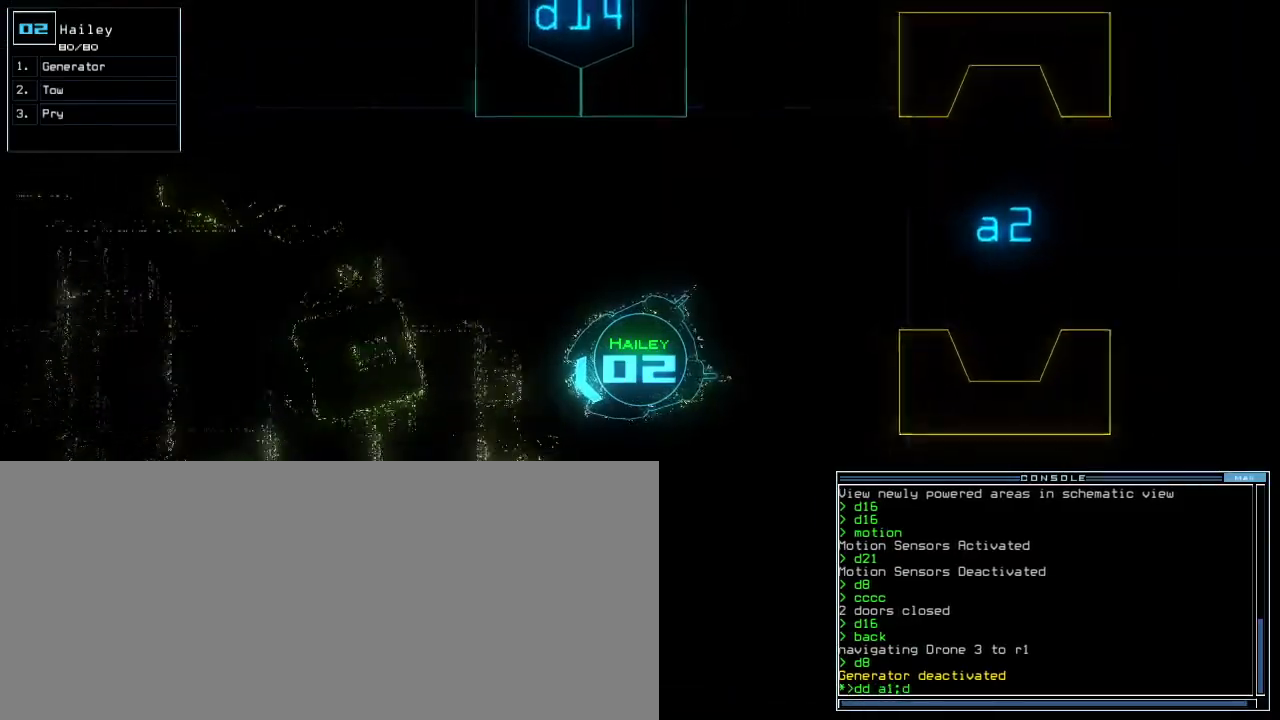
{"keys": ["down", "left"]}
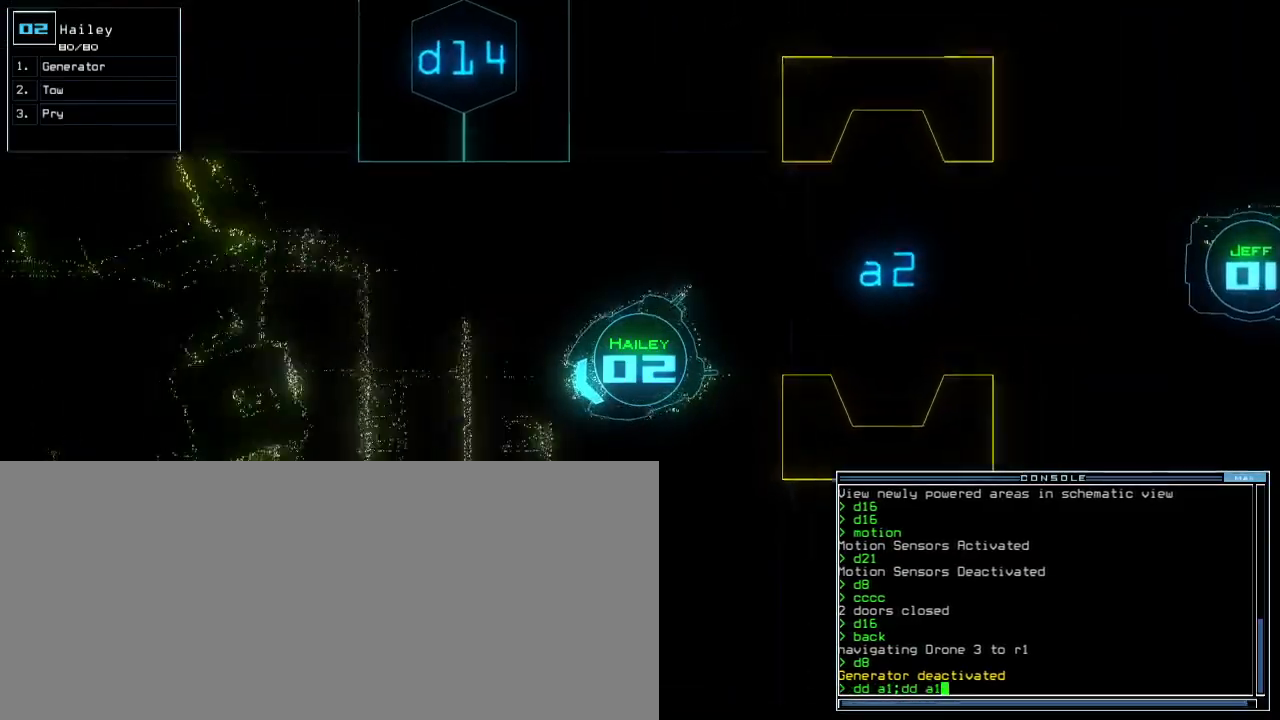
{"keys": ["down", "right"], "events": [[83, "left", "up"], [217, "right", "down"], [333, "right", "up"], [433, "right", "down"]]}
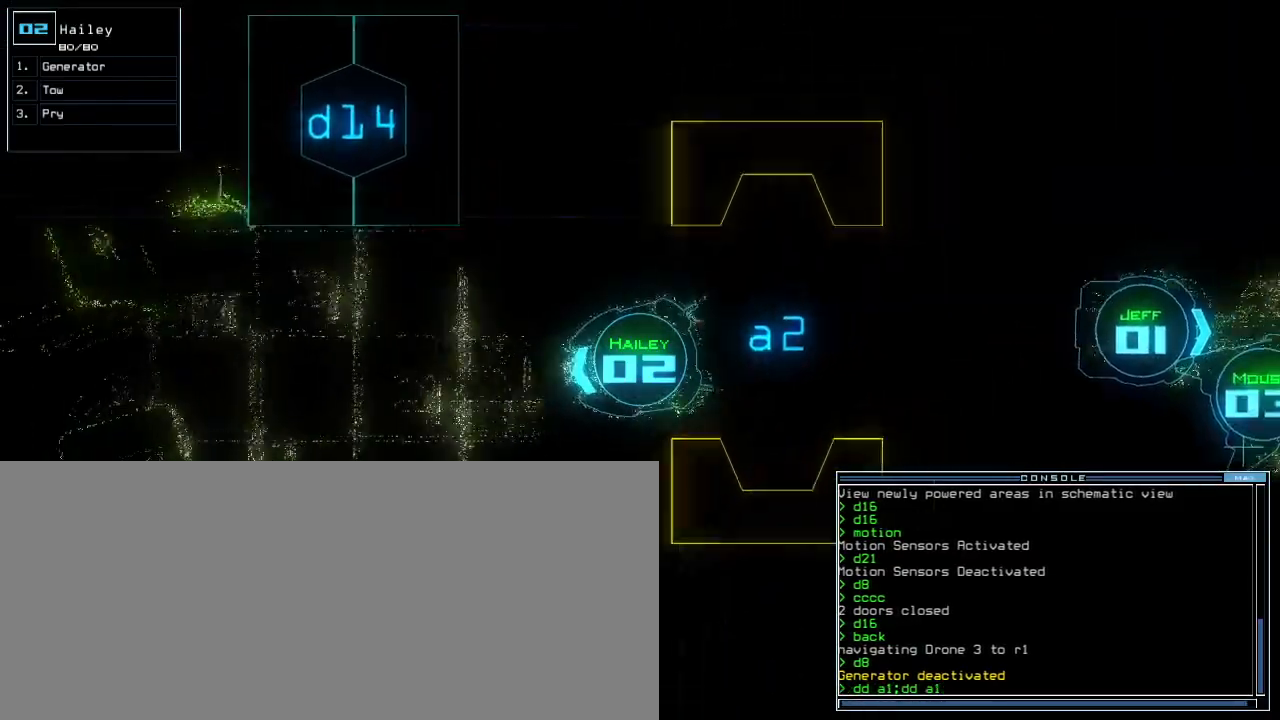
{"keys": ["down"], "events": [[50, "right", "up"]]}
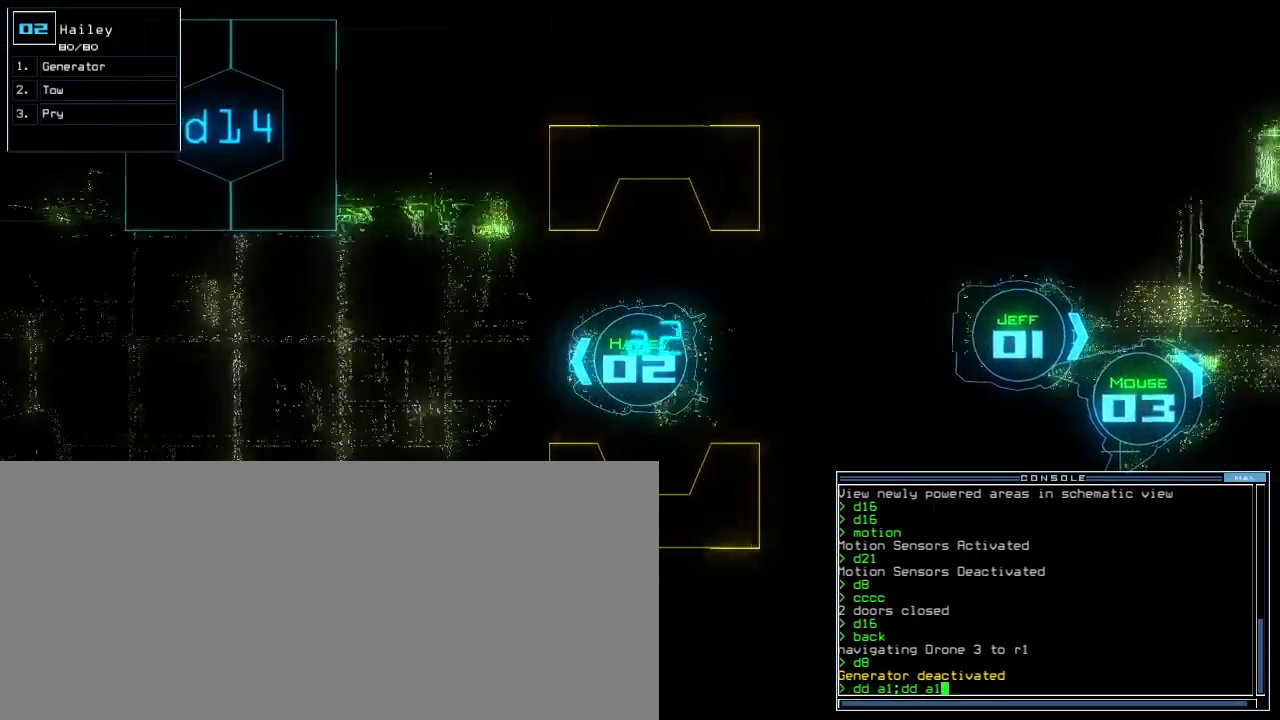
{"keys": ["down"], "events": []}